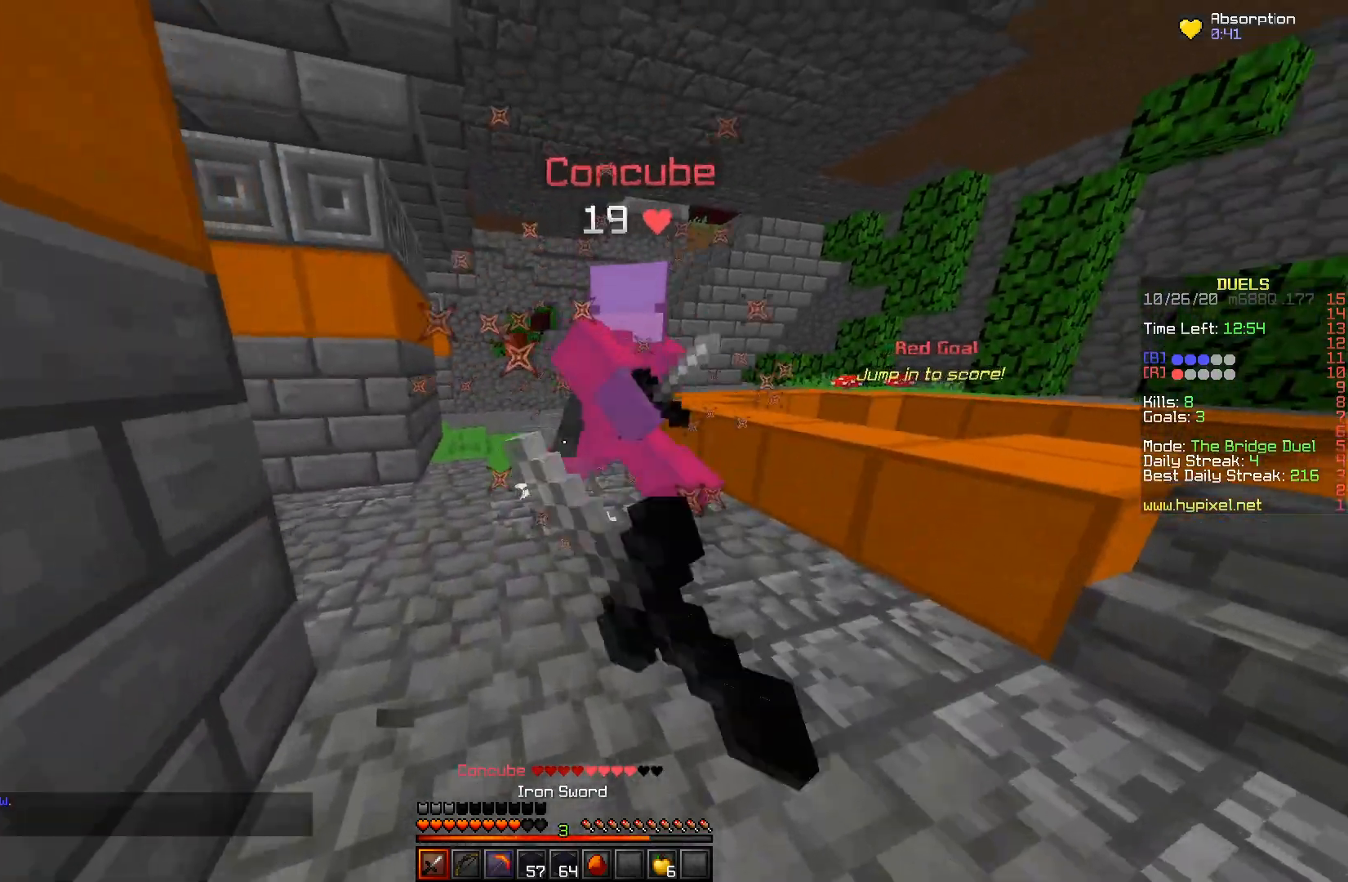
Gameplay with keyboard and mouse; each line is a JSON object with the keys and mouse buttons held at the frame after it. "events" lists presses ("down") and releases ("up") of "a", "d", "s", "space", "w", "mouse_left" and "mouse_right" between this image and that frame as [ms after this image, input, new state], when the widget could be followed in between. "mouse_left", "mouse_right" = the "left", "right" buttons of the "mouse" list. No other keys are recorded. Fast repeated clicks can show as one long hold. Mouse movement is not recorded.
{"keys": ["w"], "mouse": ["left"], "events": []}
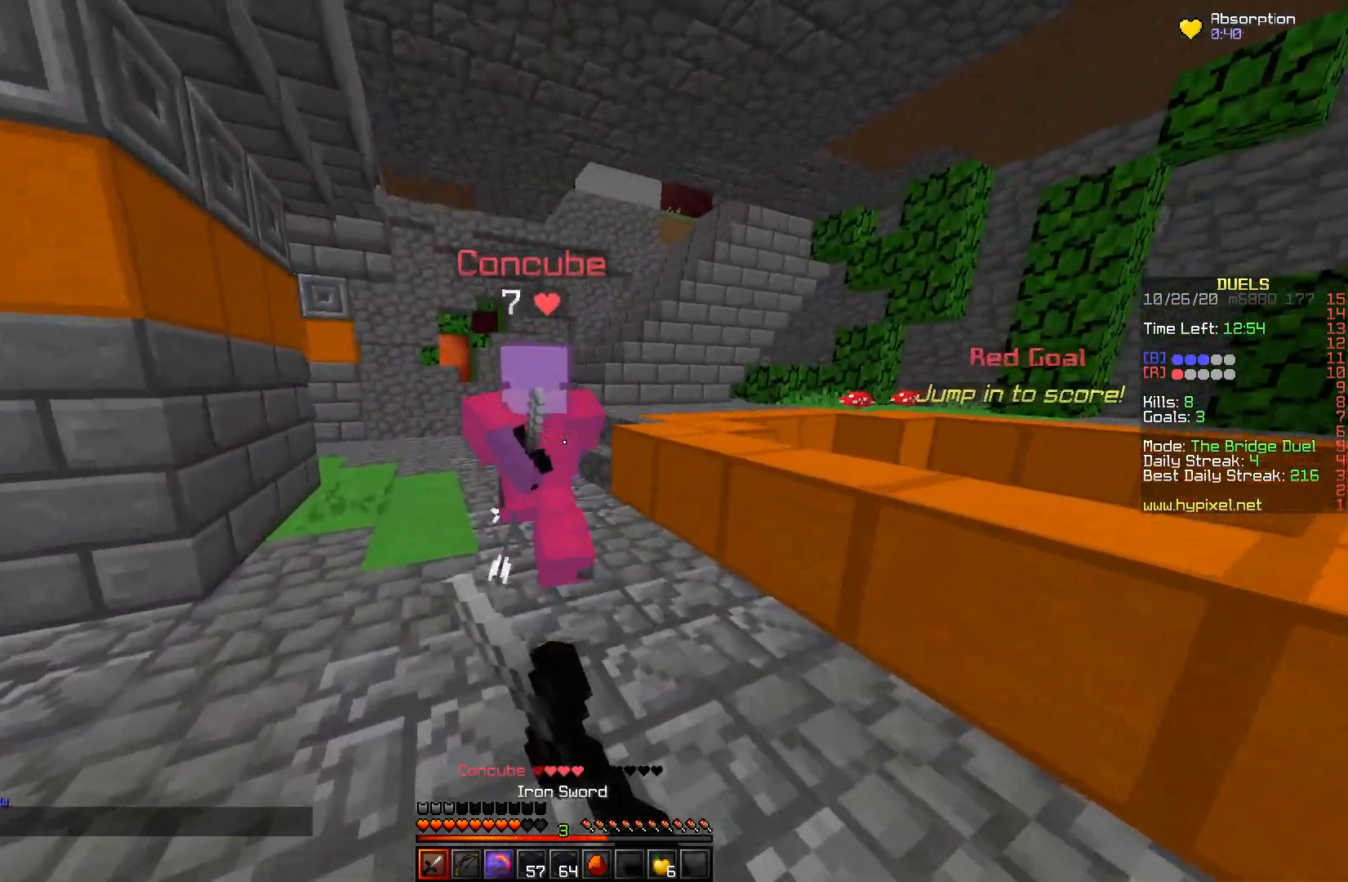
{"keys": ["w"], "mouse": ["left"], "events": []}
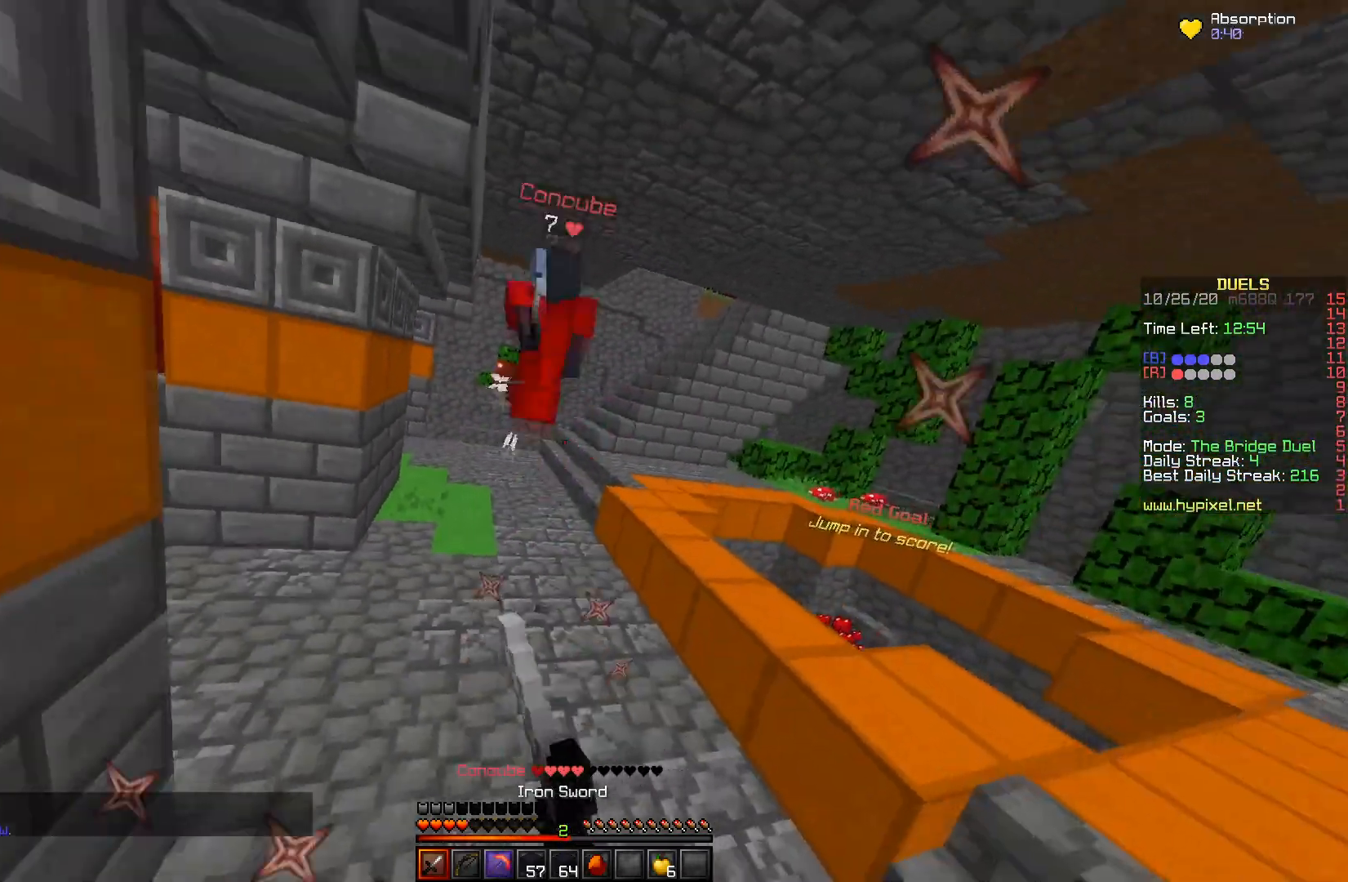
{"keys": ["w"], "mouse": [], "events": [[150, "mouse_left", "up"]]}
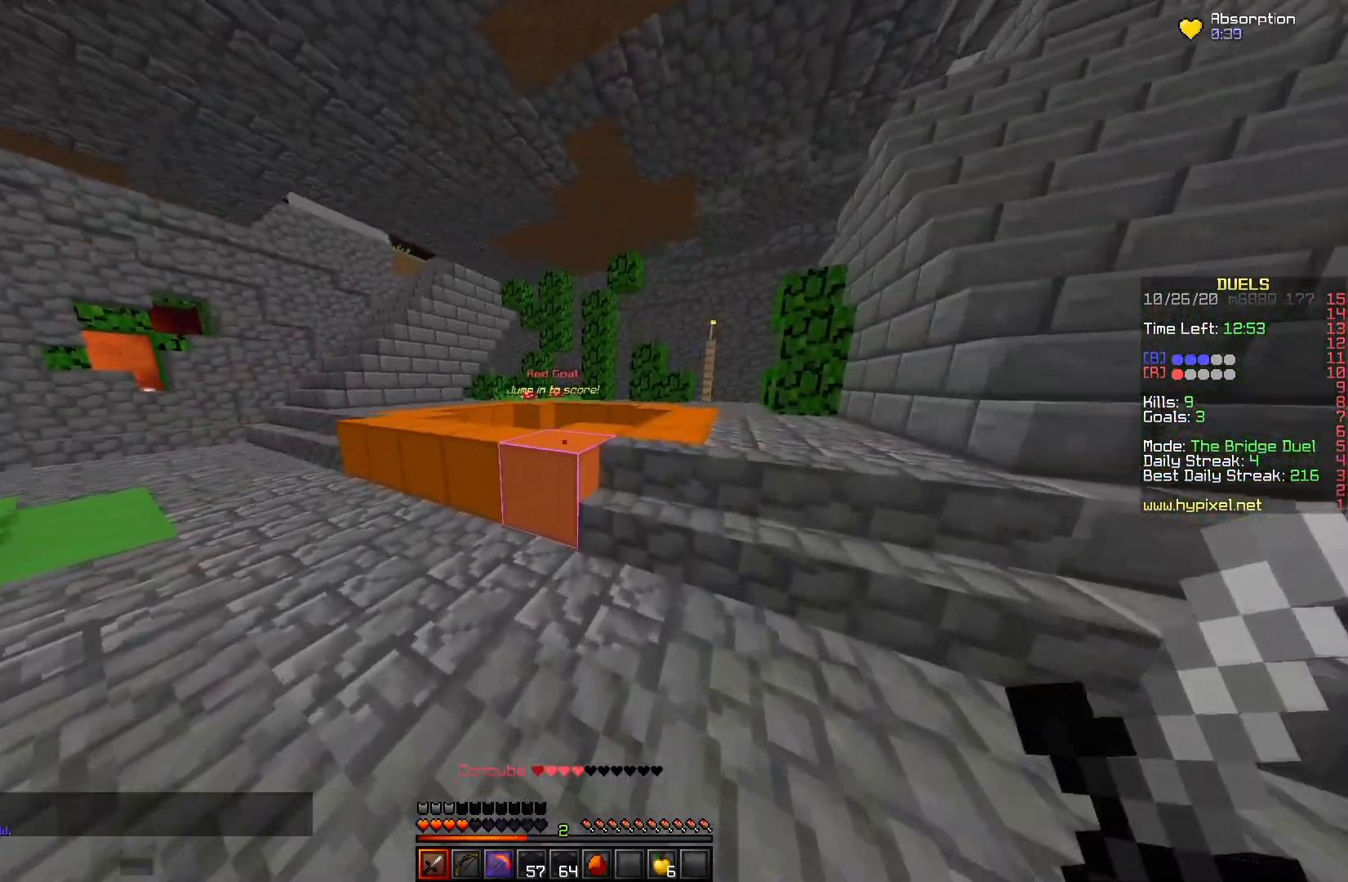
{"keys": ["w"], "mouse": [], "events": [[200, "space", "down"], [417, "space", "up"]]}
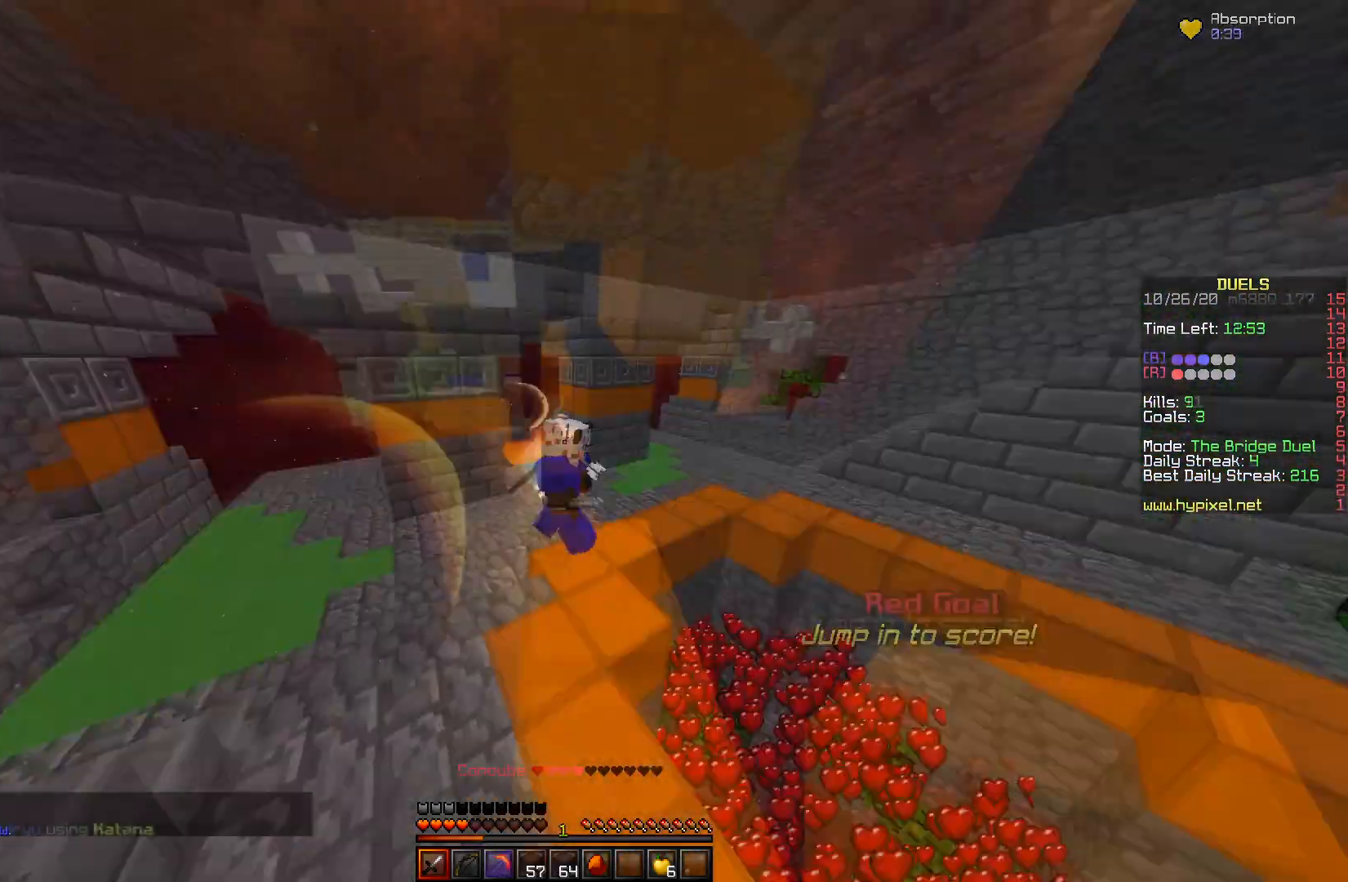
{"keys": ["a", "w"], "mouse": [], "events": [[400, "a", "down"]]}
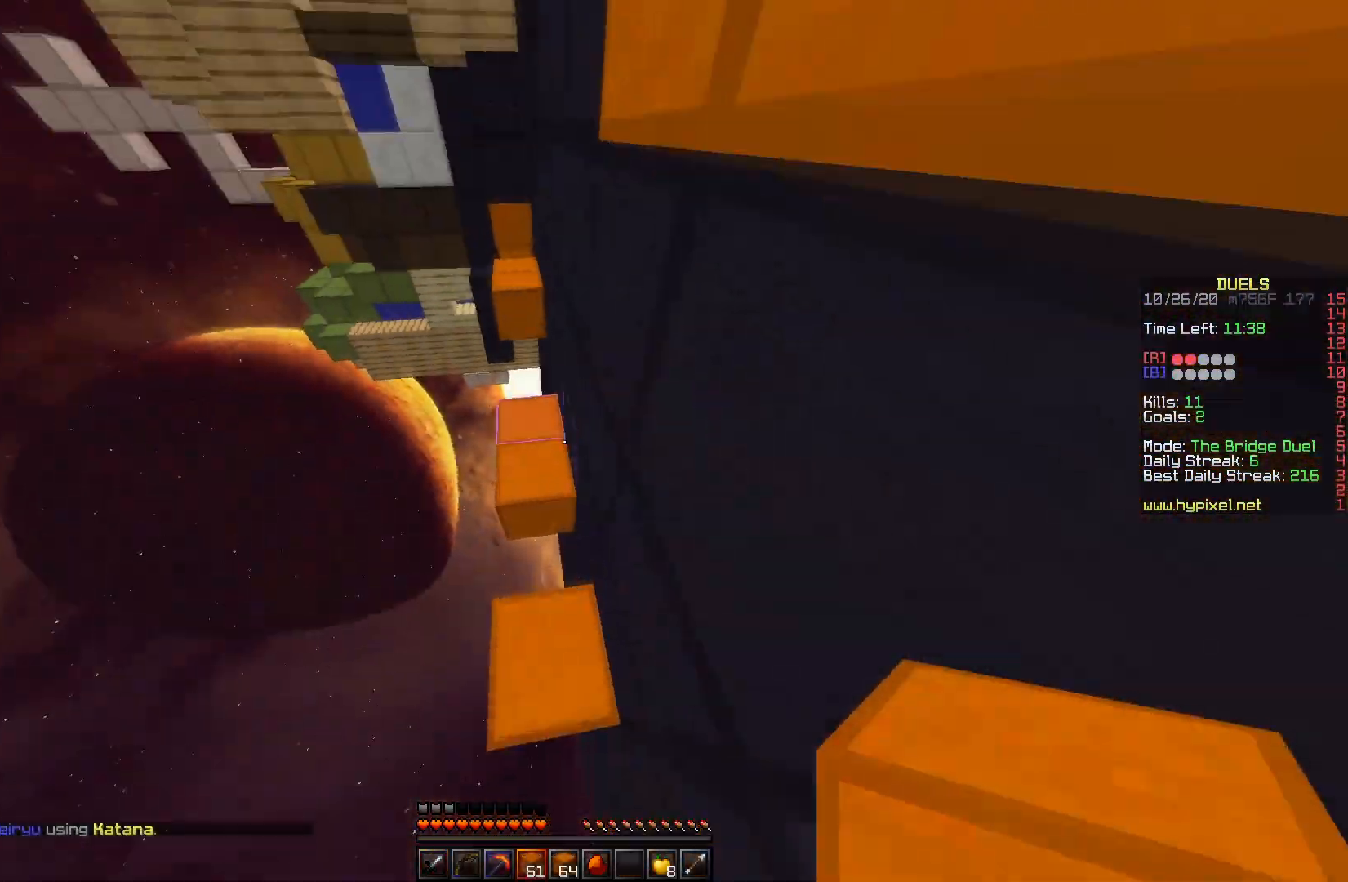
{"keys": ["space", "w"], "mouse": [], "events": [[67, "space", "down"], [150, "a", "up"], [267, "a", "down"], [333, "mouse_right", "down"], [383, "space", "up"], [450, "a", "up"], [483, "mouse_right", "up"], [483, "space", "down"]]}
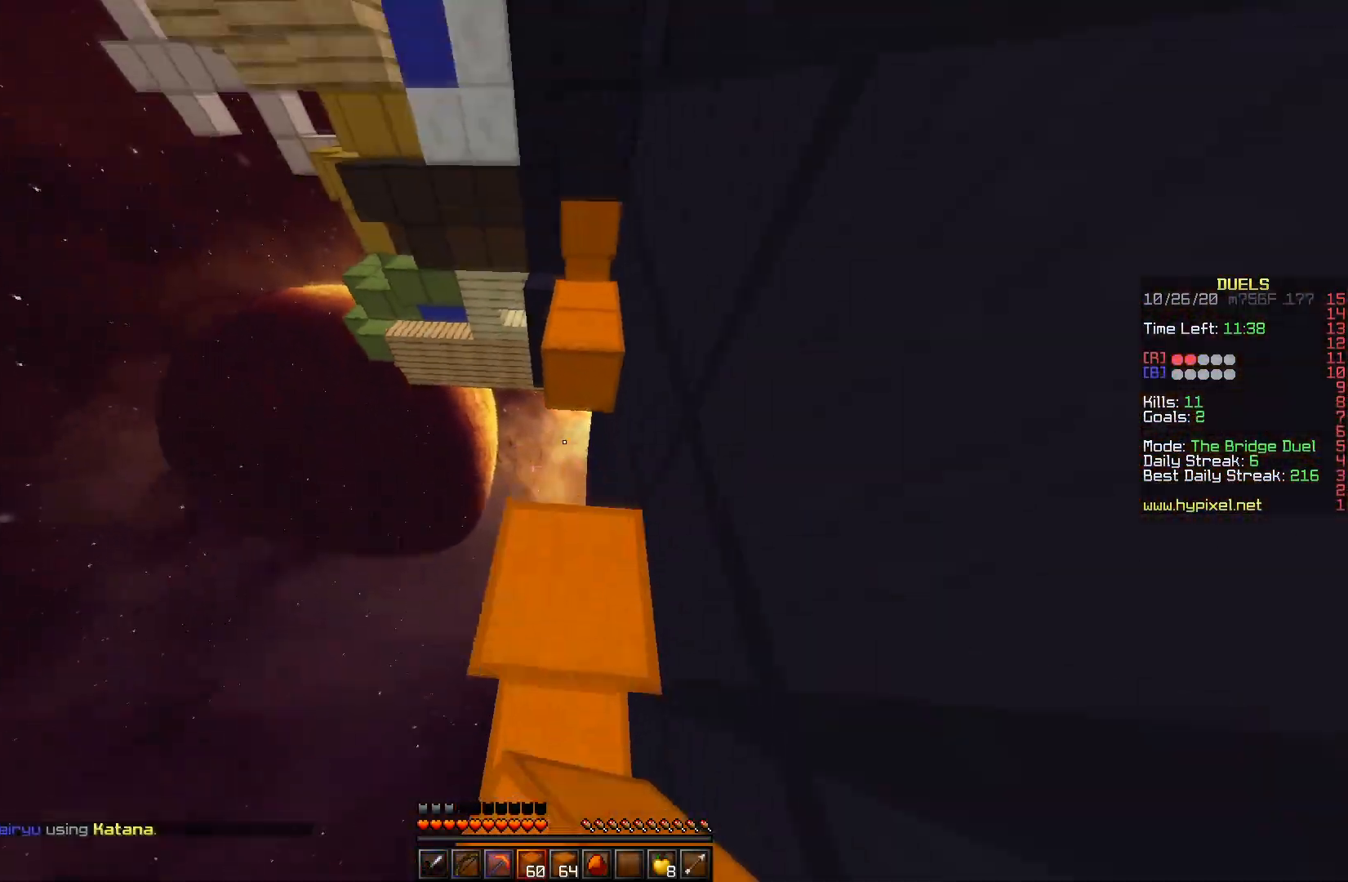
{"keys": ["a", "w"], "mouse": [], "events": [[383, "space", "up"], [500, "a", "down"]]}
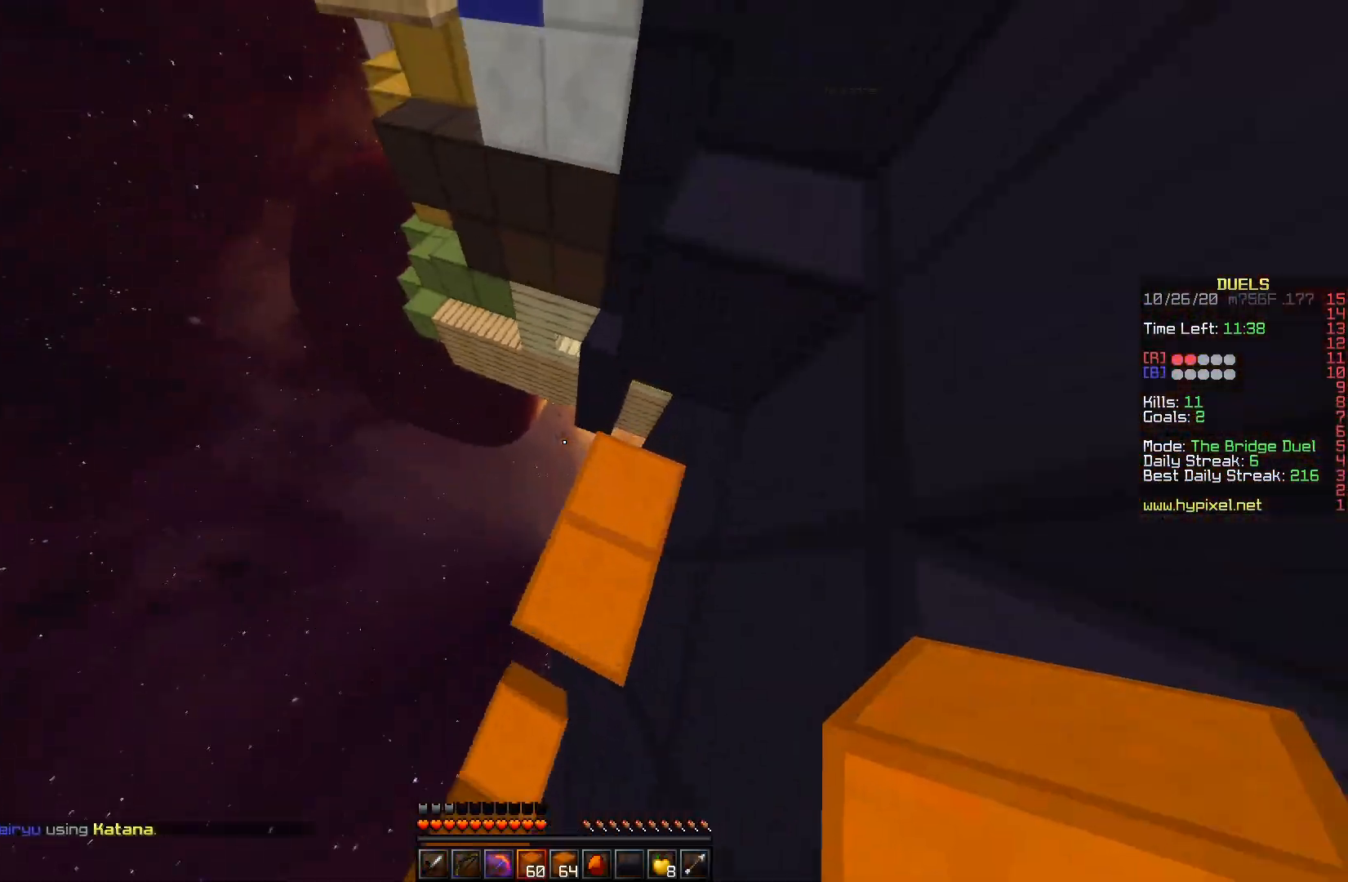
{"keys": ["w"], "mouse": [], "events": [[167, "space", "down"], [350, "a", "up"], [467, "space", "up"]]}
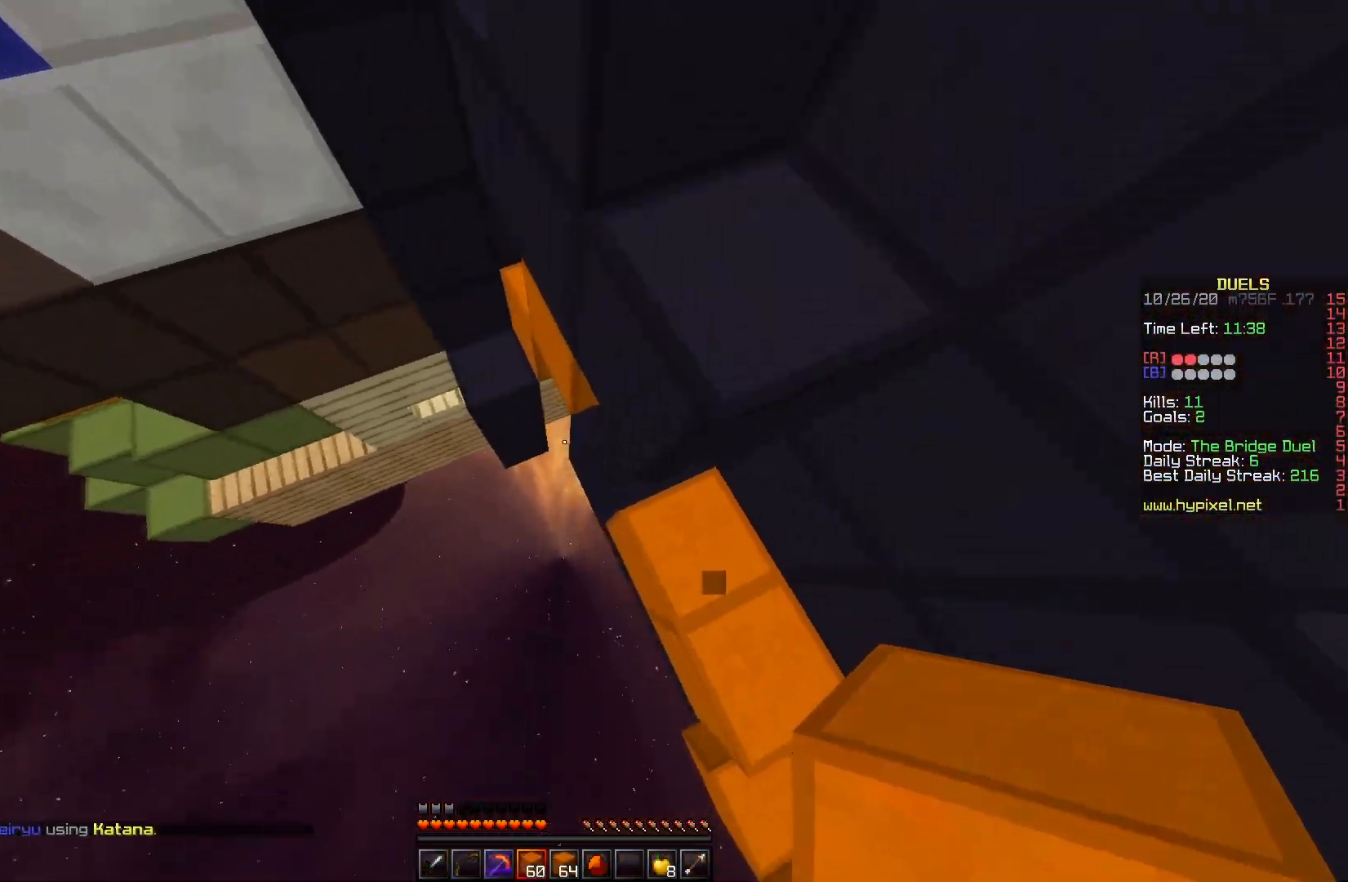
{"keys": ["w"], "mouse": [], "events": [[350, "mouse_right", "down"], [500, "mouse_right", "up"]]}
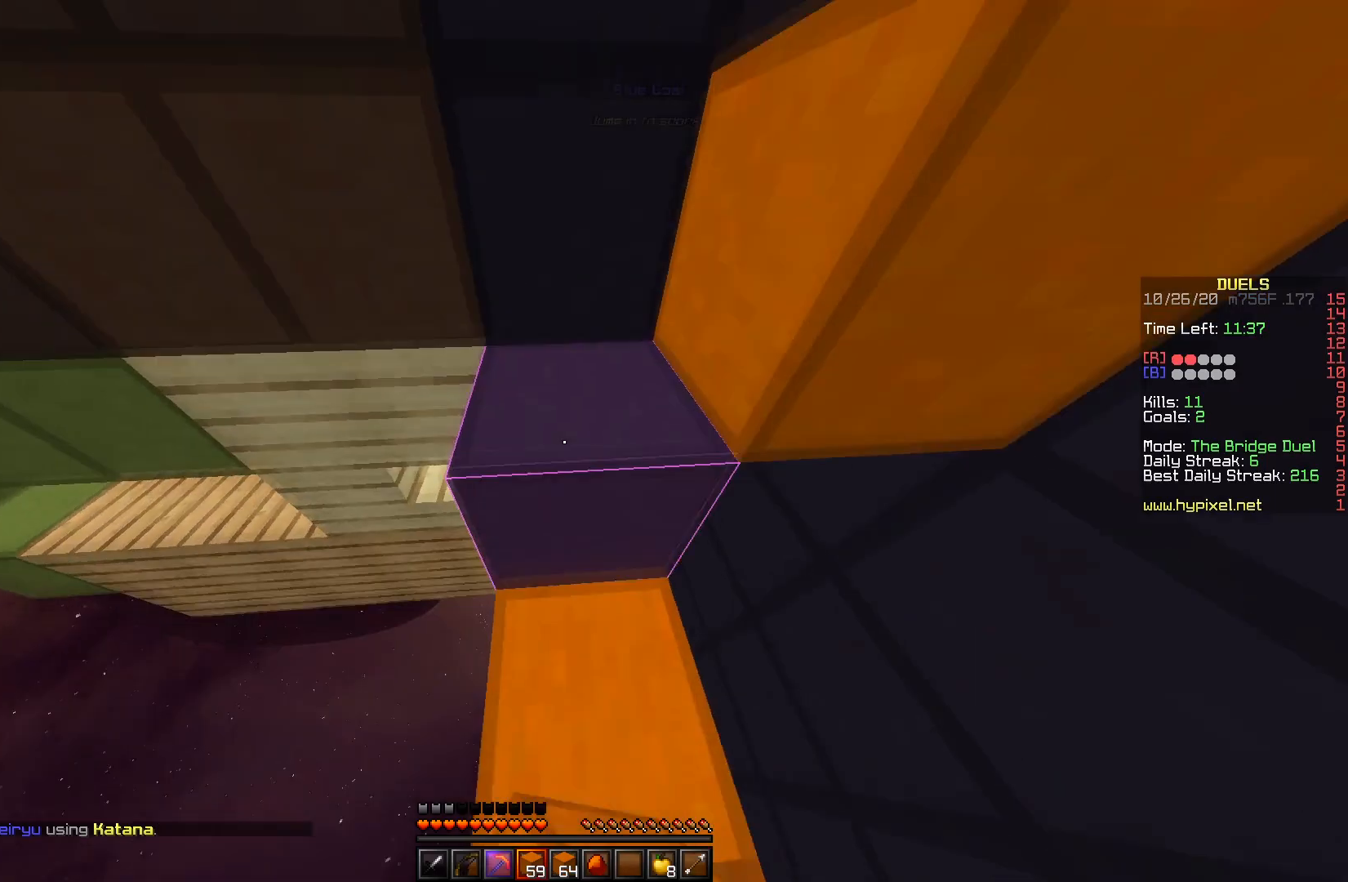
{"keys": ["w"], "mouse": ["left"], "events": [[117, "mouse_left", "down"], [183, "space", "down"], [383, "space", "up"]]}
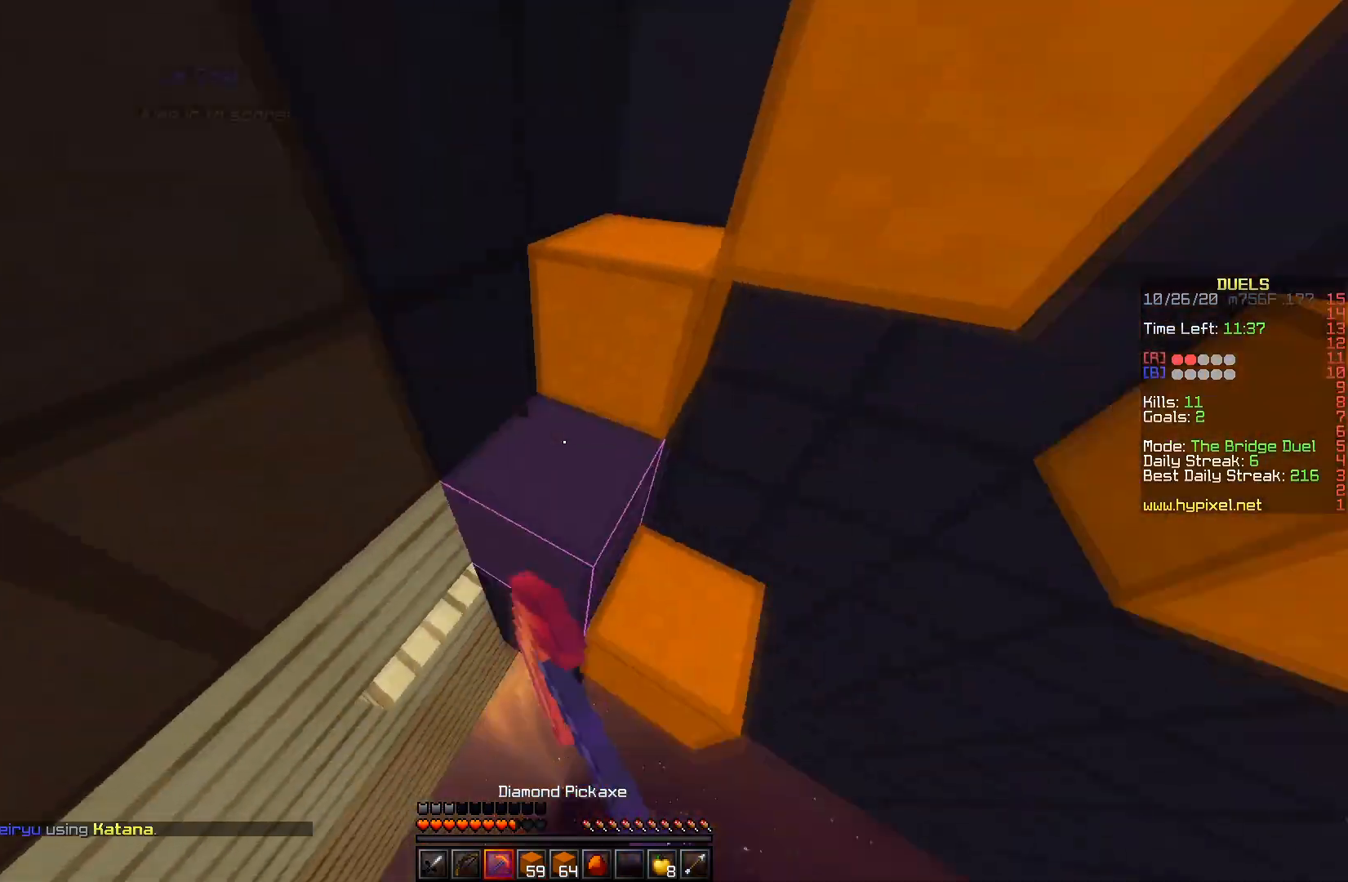
{"keys": ["space", "w"], "mouse": ["right"], "events": [[50, "mouse_left", "up"], [50, "space", "down"], [167, "mouse_right", "down"]]}
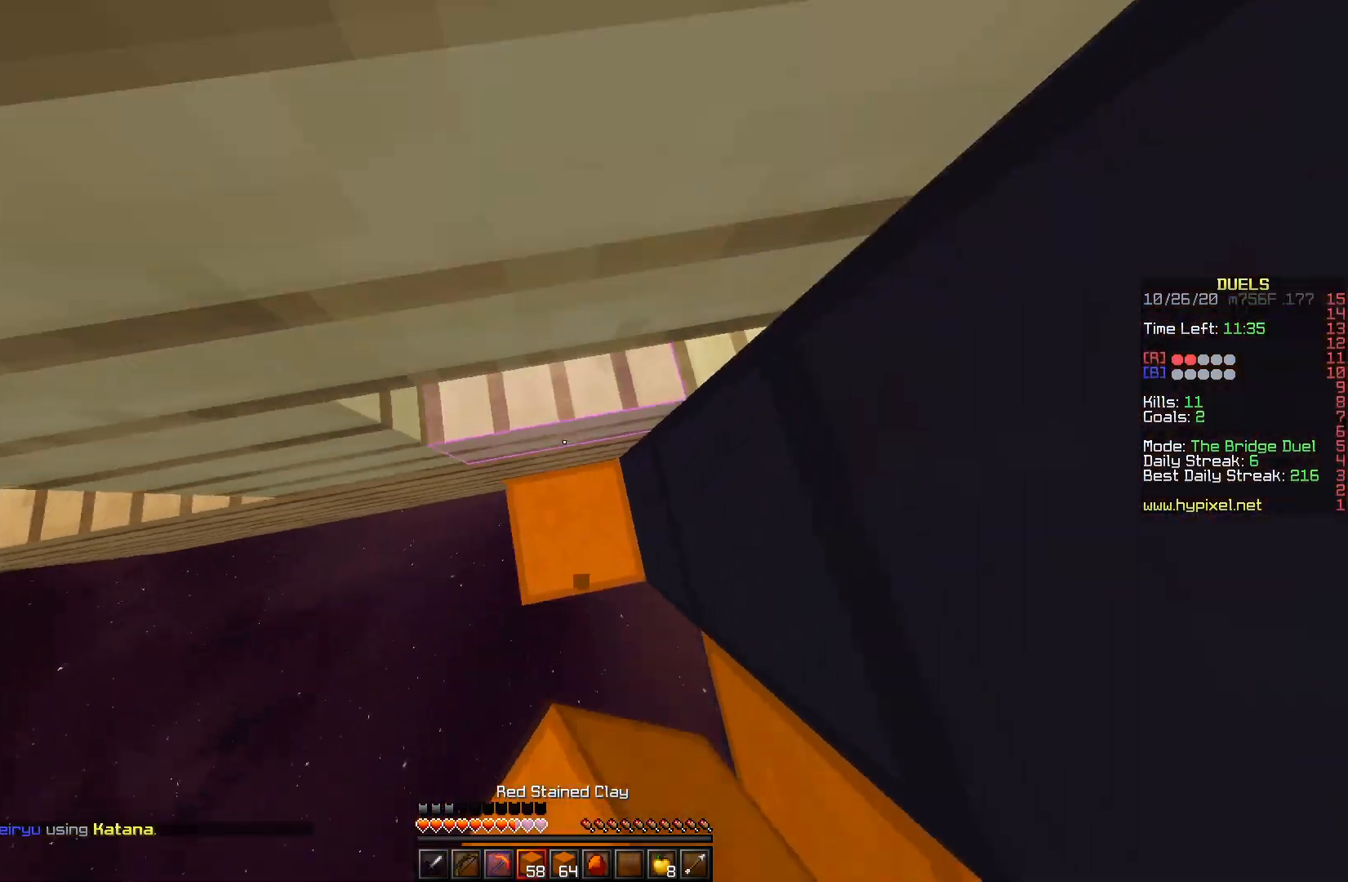
{"keys": ["space", "w"], "mouse": ["right"], "events": [[133, "d", "down"], [400, "mouse_right", "up"], [450, "d", "up"], [500, "mouse_right", "down"]]}
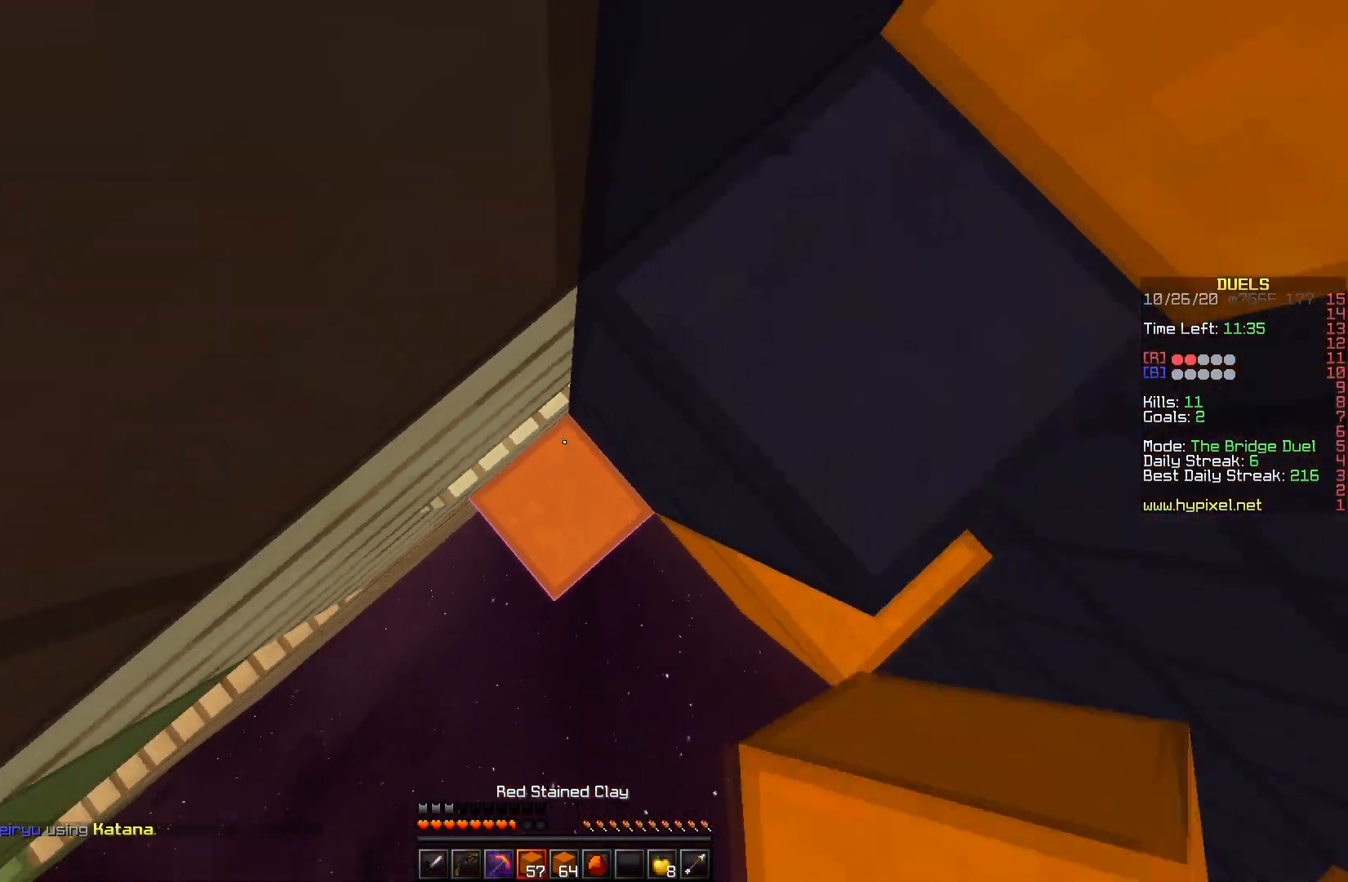
{"keys": ["space", "w"], "mouse": ["left"], "events": [[17, "space", "up"], [83, "space", "down"], [100, "d", "down"], [117, "mouse_right", "up"], [300, "d", "up"], [450, "mouse_left", "down"]]}
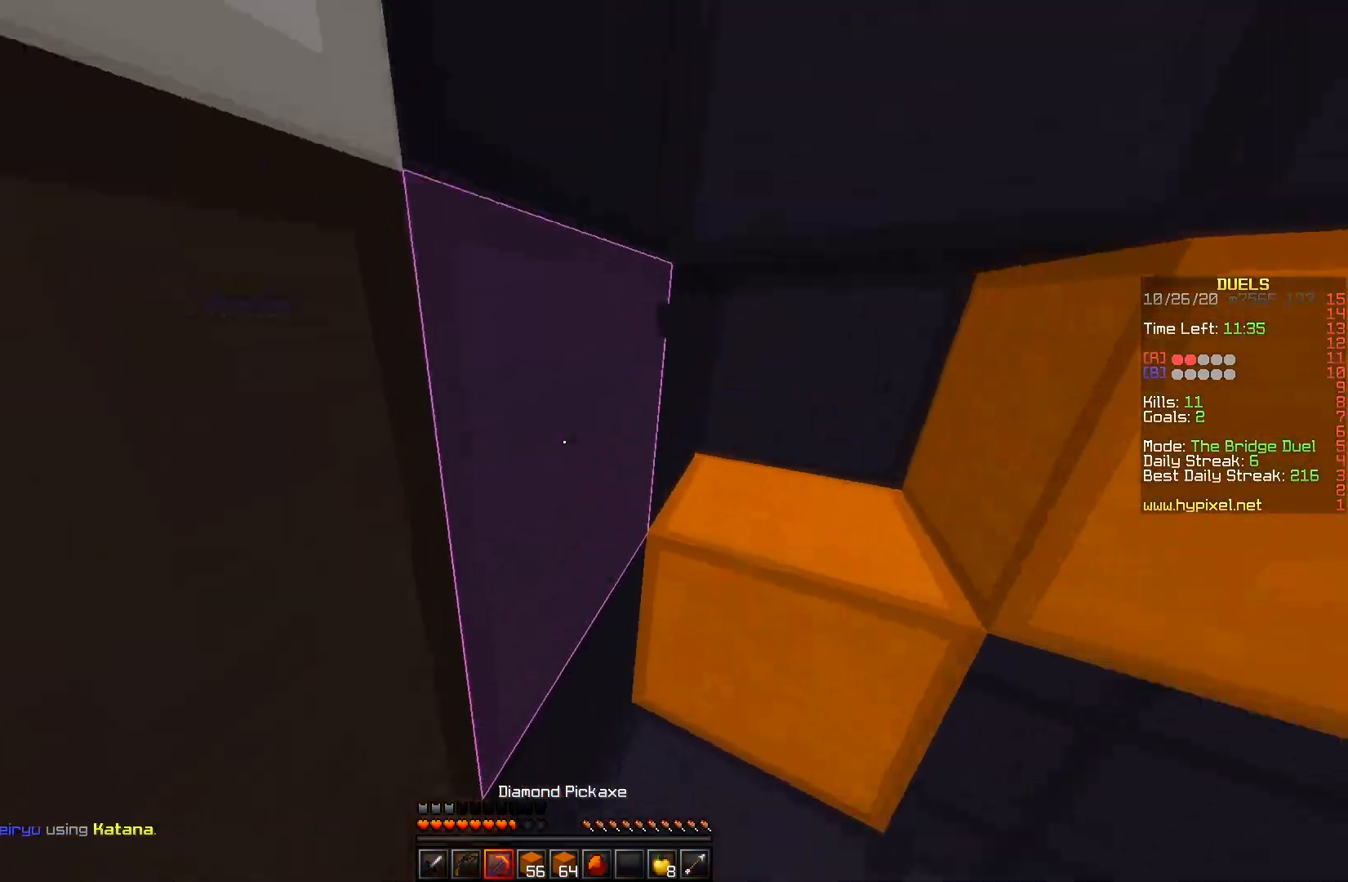
{"keys": ["w"], "mouse": ["left"], "events": [[50, "space", "up"], [67, "d", "down"], [267, "d", "up"]]}
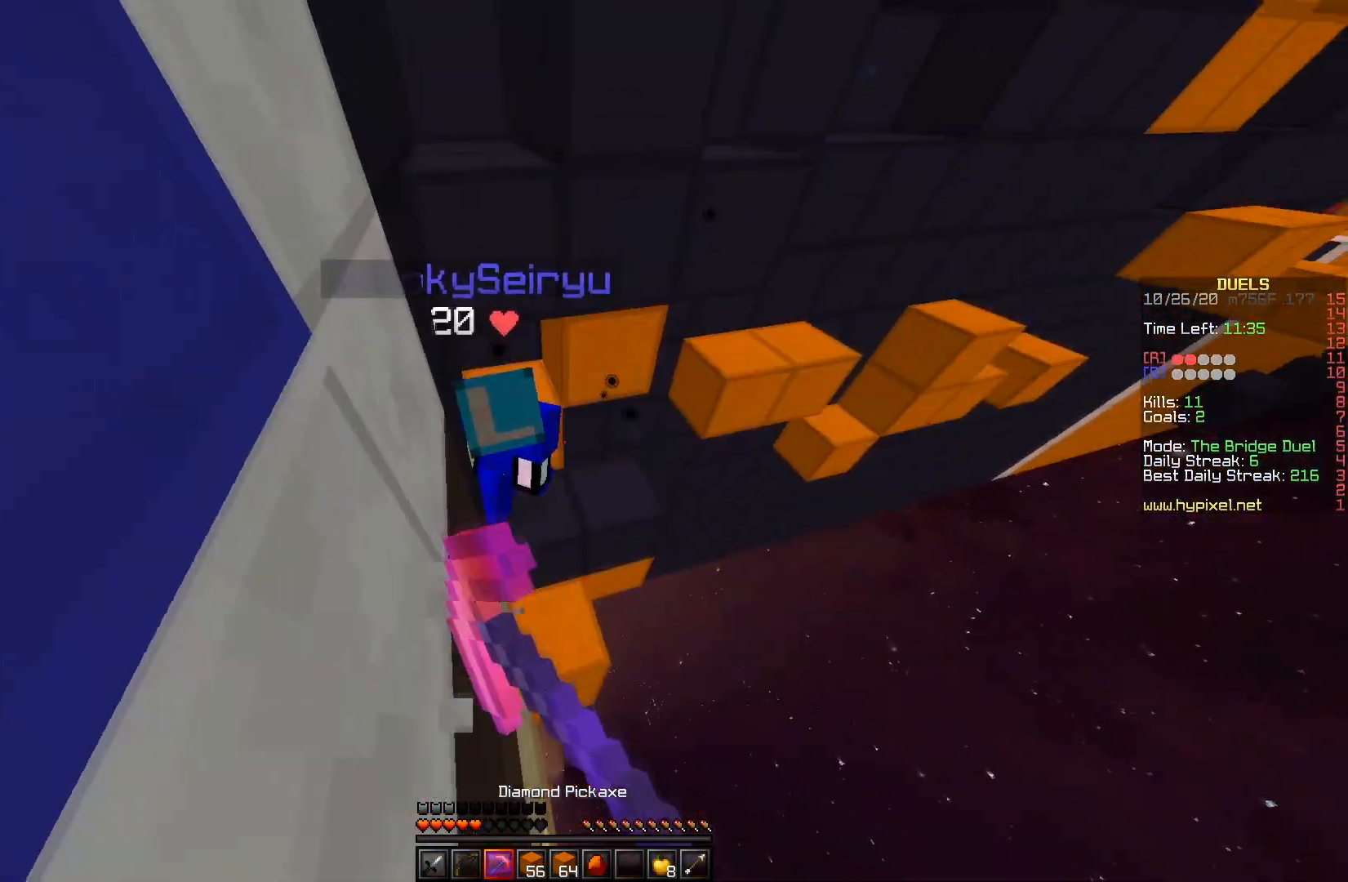
{"keys": ["space", "w"], "mouse": ["right"], "events": [[50, "mouse_right", "down"], [283, "space", "down"], [367, "mouse_right", "up"], [483, "mouse_left", "up"], [500, "mouse_right", "down"]]}
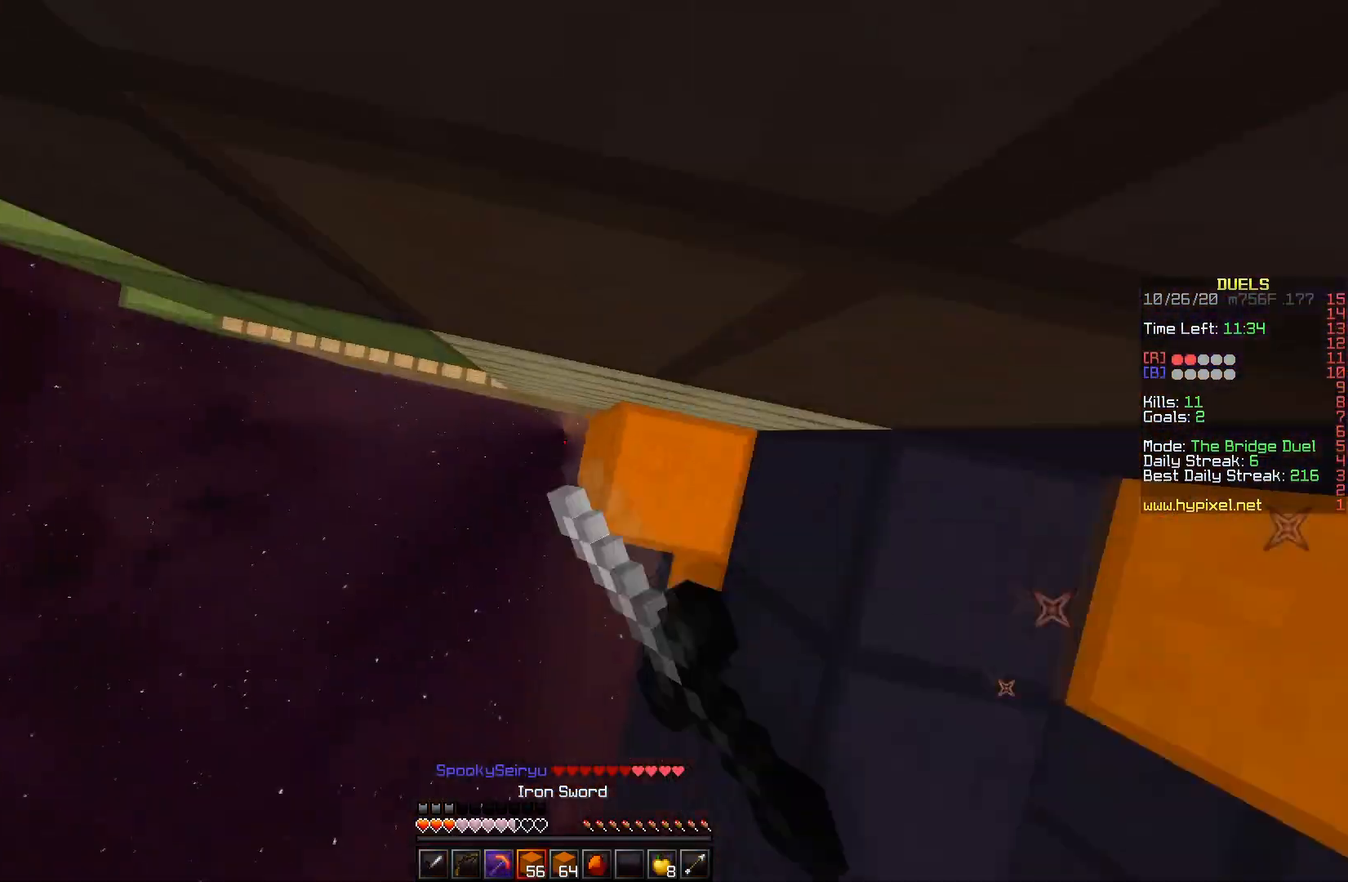
{"keys": ["a"], "mouse": ["right"], "events": [[300, "a", "down"], [450, "space", "up"], [483, "w", "up"]]}
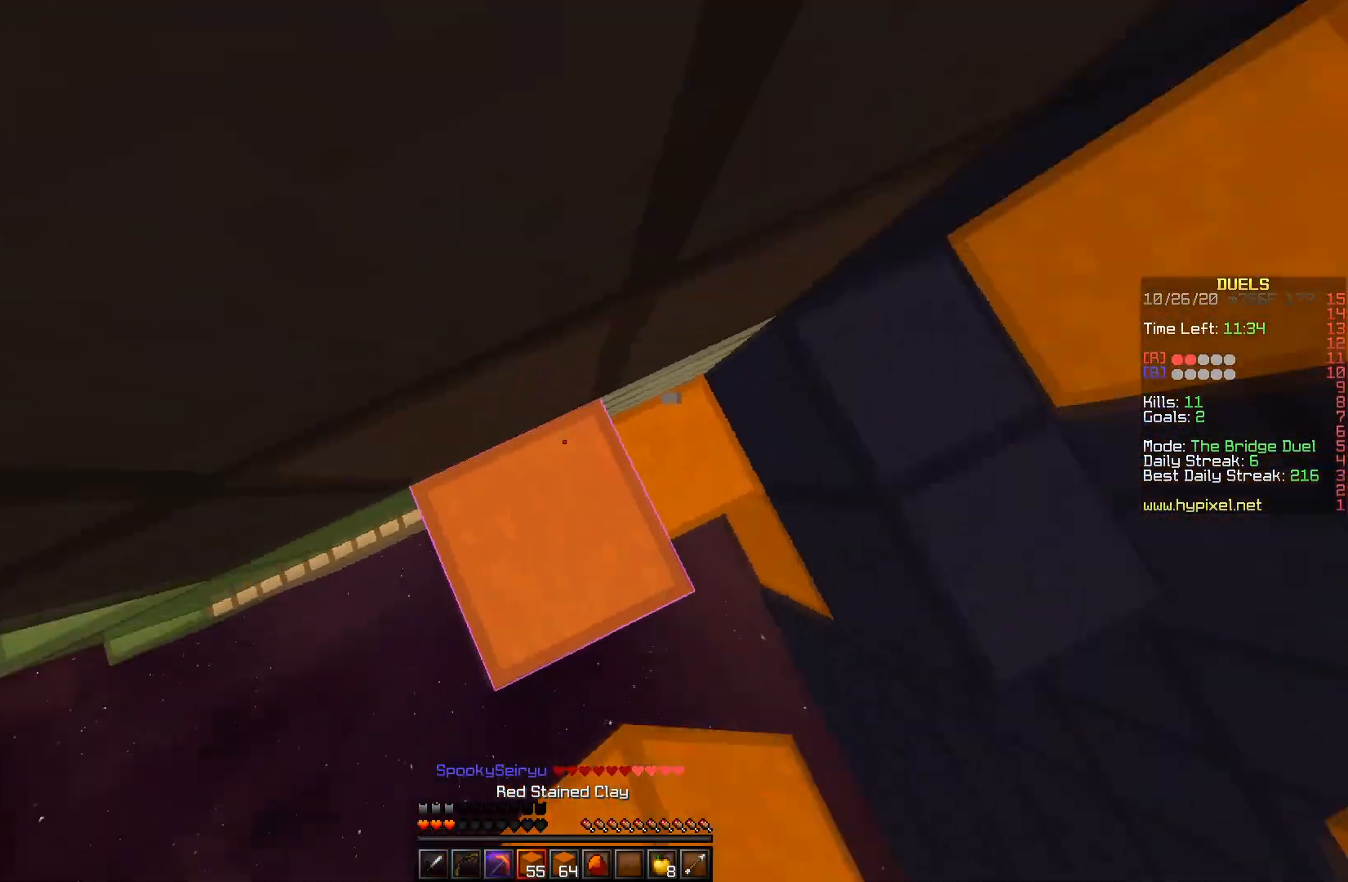
{"keys": ["w"], "mouse": ["right"], "events": [[50, "mouse_right", "up"], [117, "a", "up"], [117, "mouse_right", "down"], [117, "s", "down"], [167, "space", "down"], [283, "s", "up"], [283, "w", "down"], [450, "space", "up"]]}
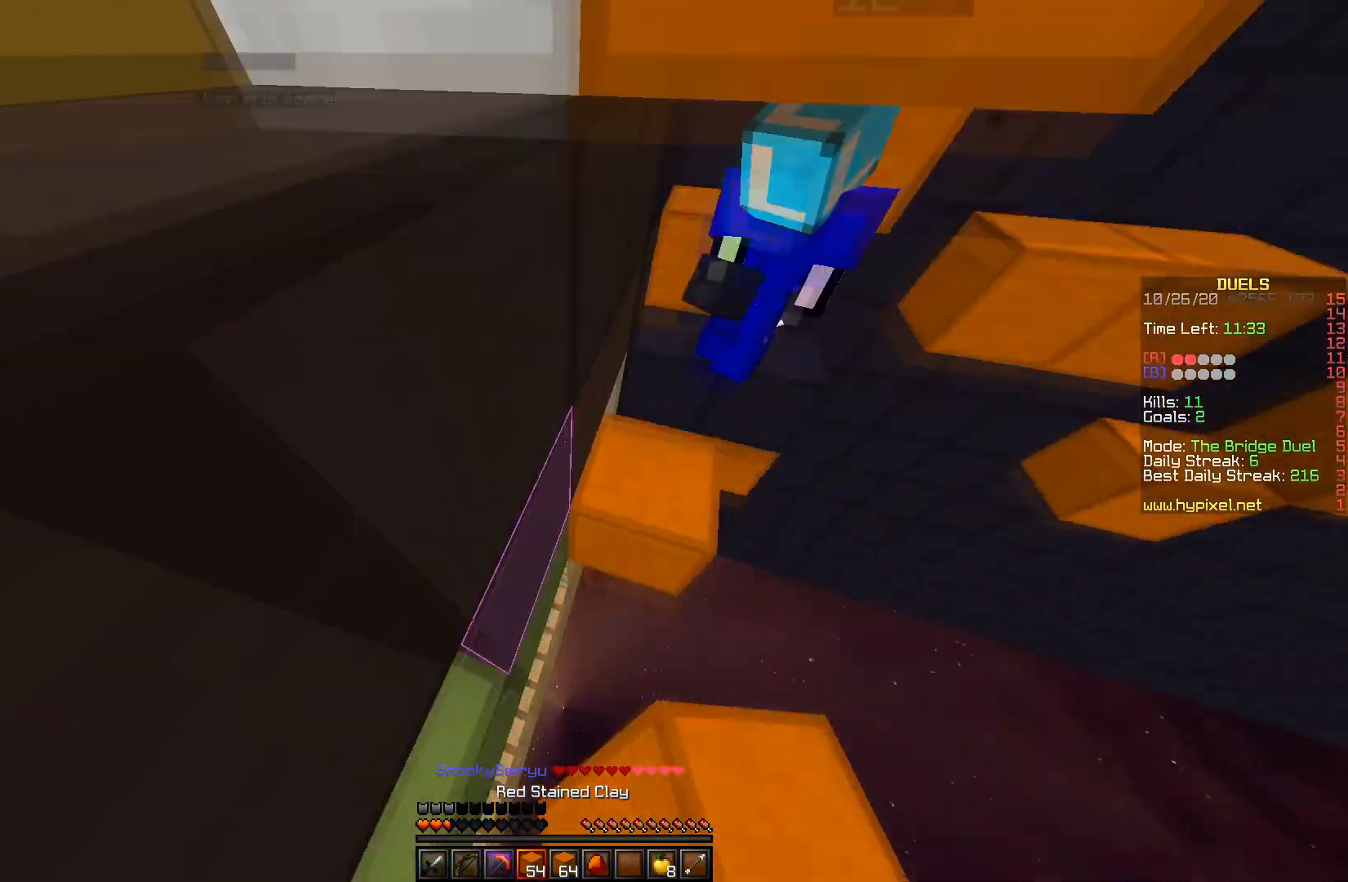
{"keys": ["w"], "mouse": ["right"], "events": [[83, "w", "up"], [133, "w", "down"]]}
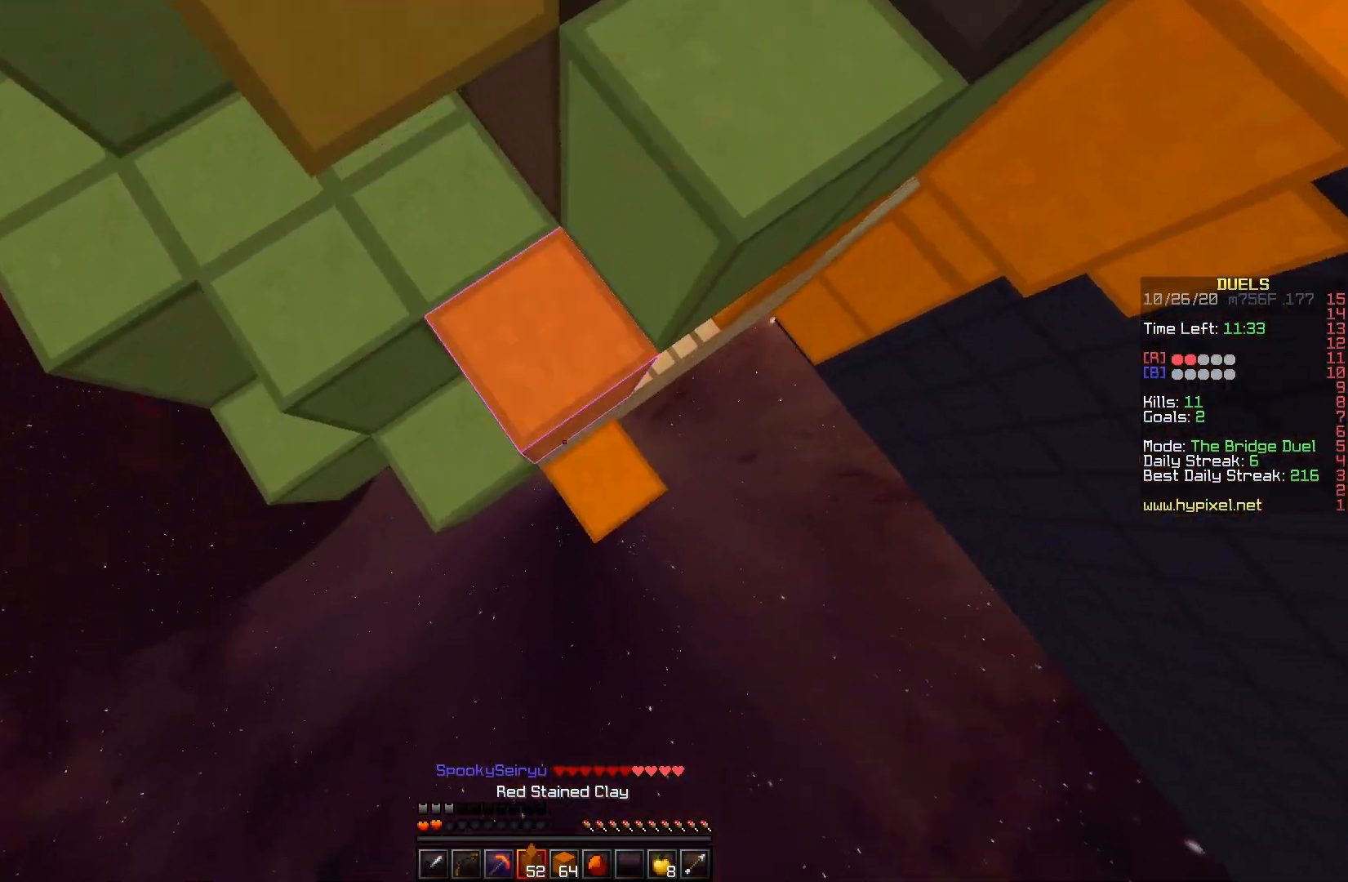
{"keys": ["a", "w"], "mouse": [], "events": [[83, "w", "up"], [200, "a", "down"], [233, "mouse_right", "up"], [250, "w", "down"]]}
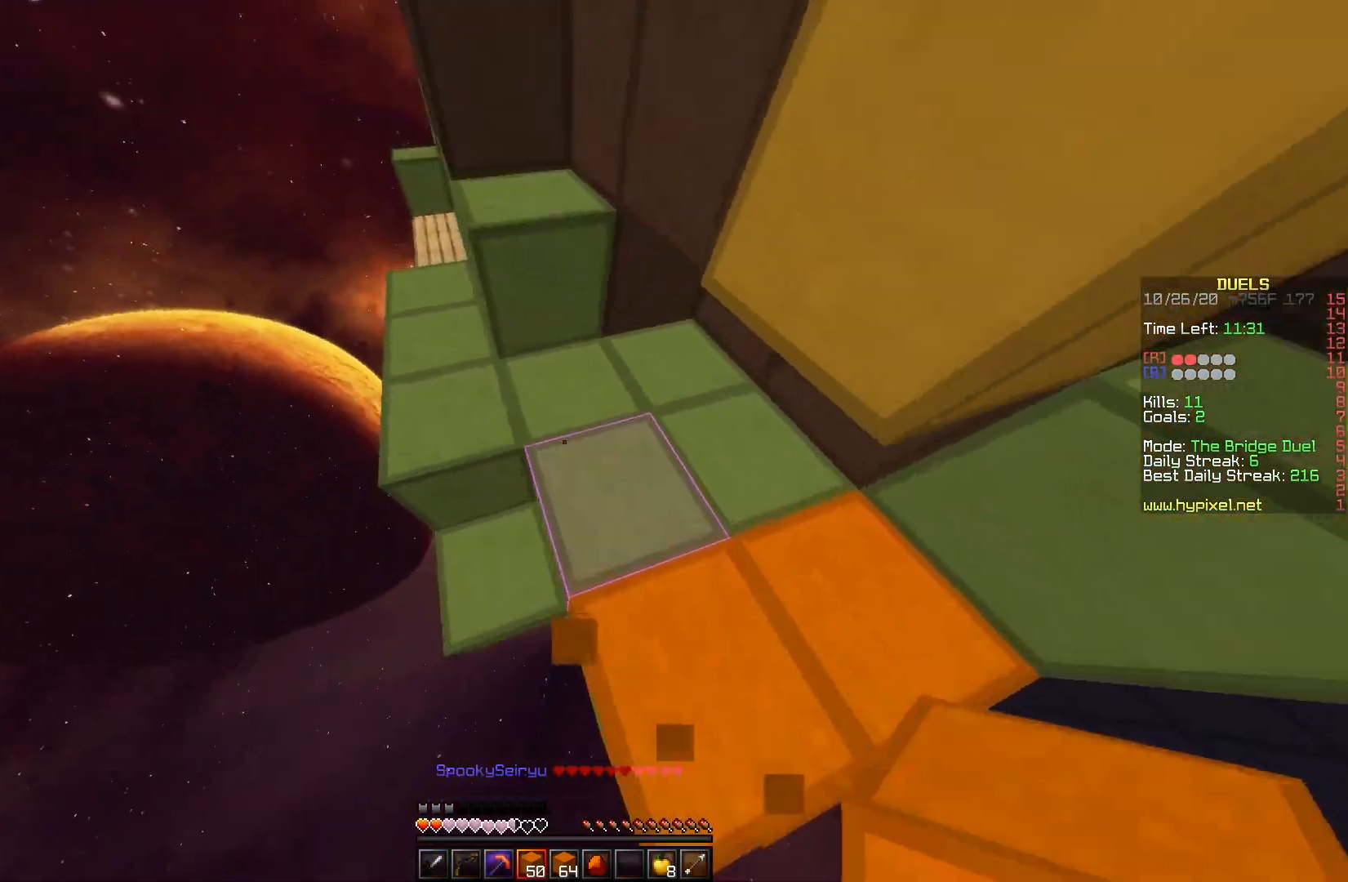
{"keys": ["w"], "mouse": ["right"], "events": [[50, "space", "down"], [300, "a", "up"], [333, "space", "up"], [483, "mouse_right", "down"]]}
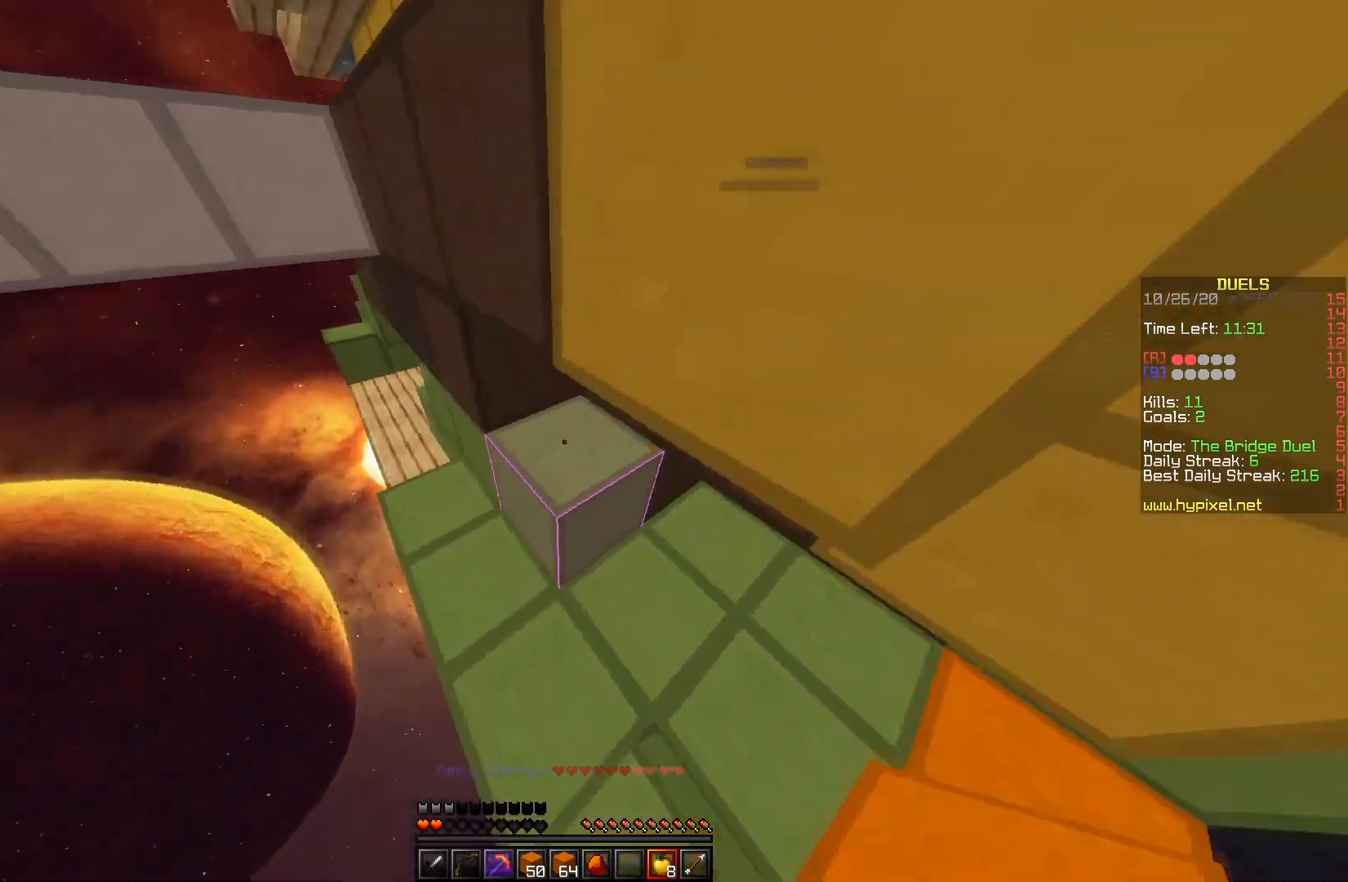
{"keys": ["a"], "mouse": ["right"], "events": [[50, "a", "down"], [317, "w", "up"]]}
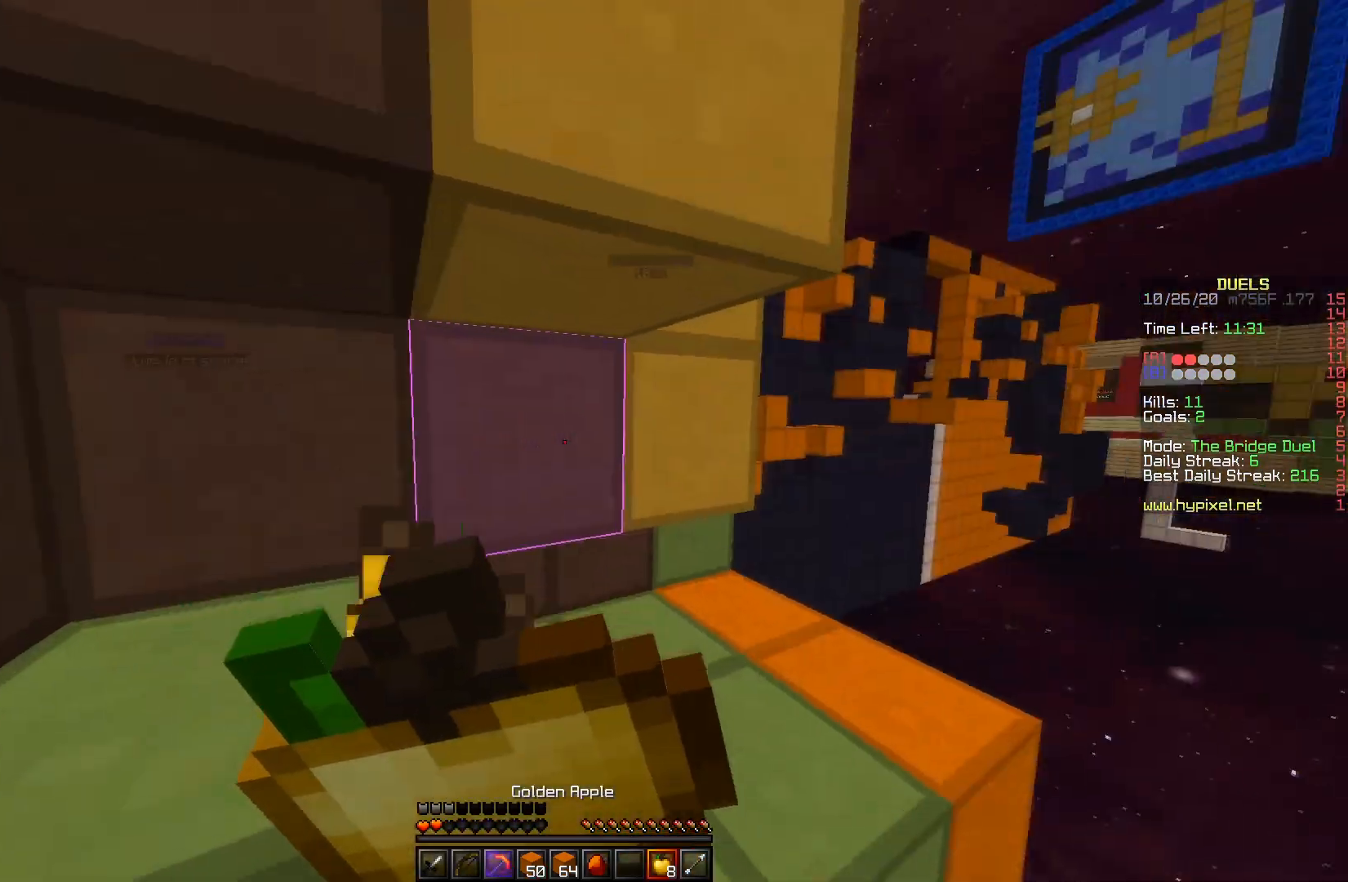
{"keys": ["a", "s"], "mouse": ["right"], "events": [[283, "s", "down"]]}
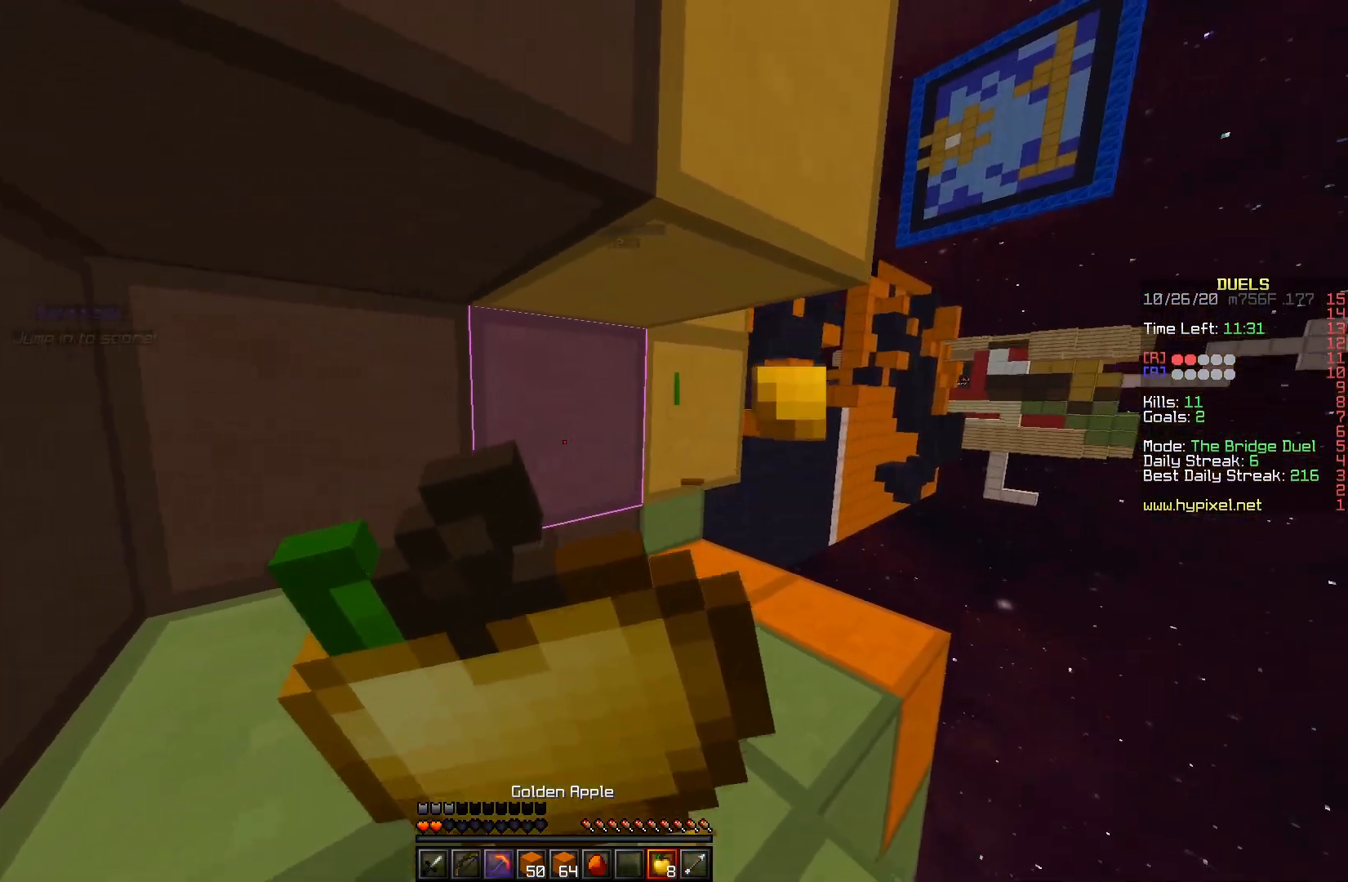
{"keys": ["a", "s"], "mouse": ["right"], "events": []}
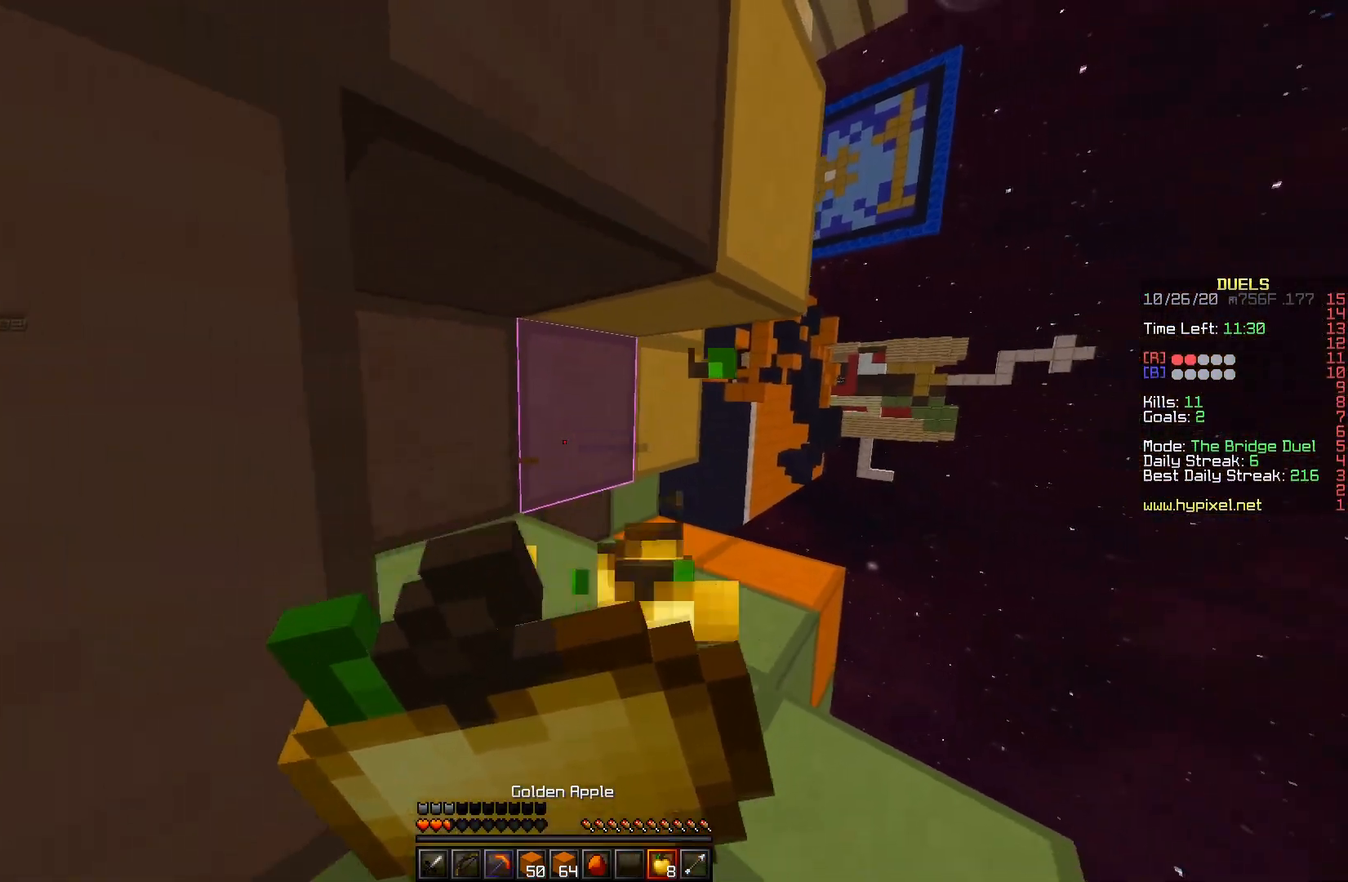
{"keys": ["d", "w"], "mouse": [], "events": [[167, "d", "down"], [183, "s", "up"], [217, "a", "up"], [217, "w", "down"], [333, "mouse_right", "up"]]}
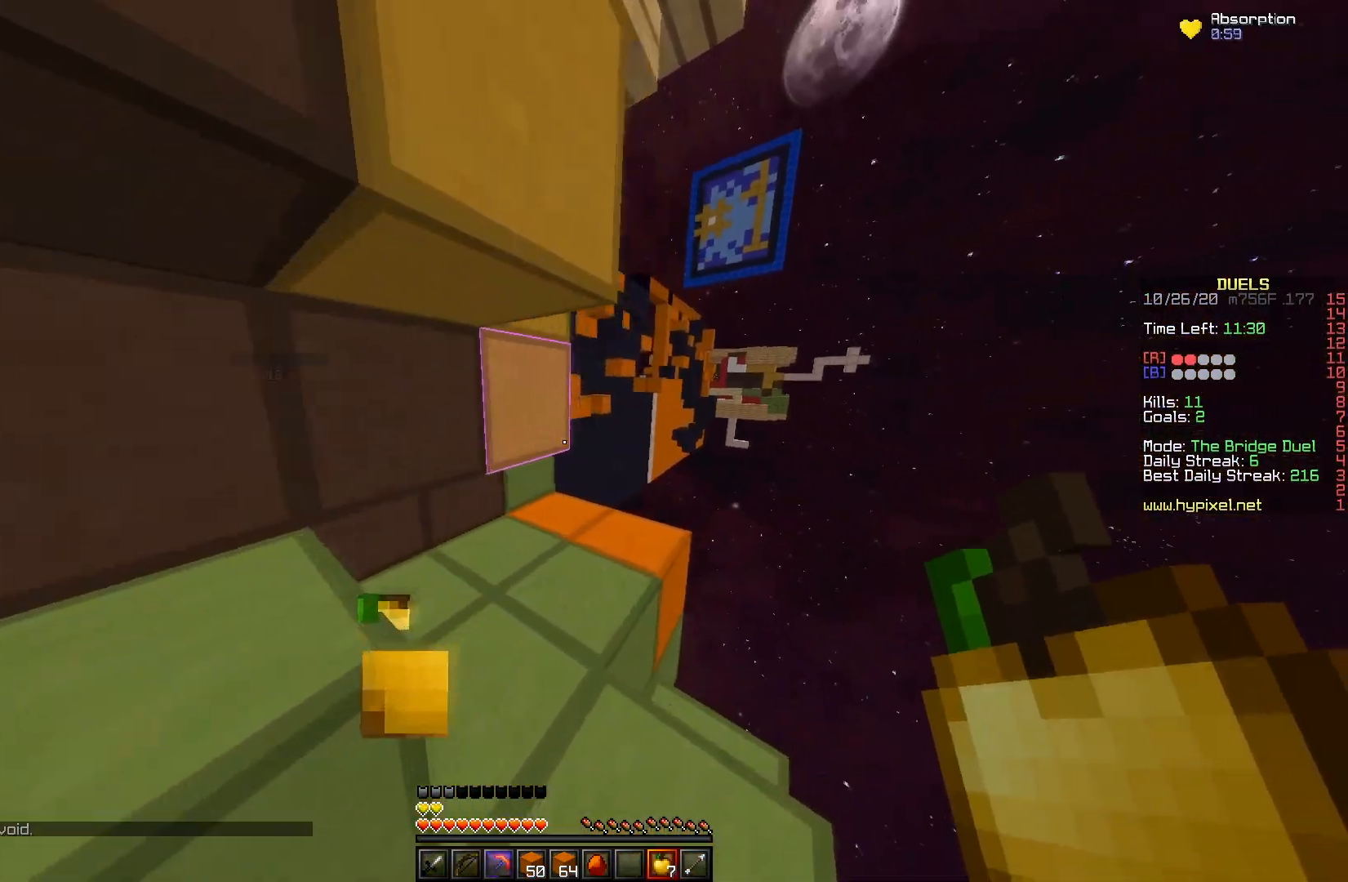
{"keys": ["d", "w"], "mouse": [], "events": [[50, "d", "up"], [233, "d", "down"]]}
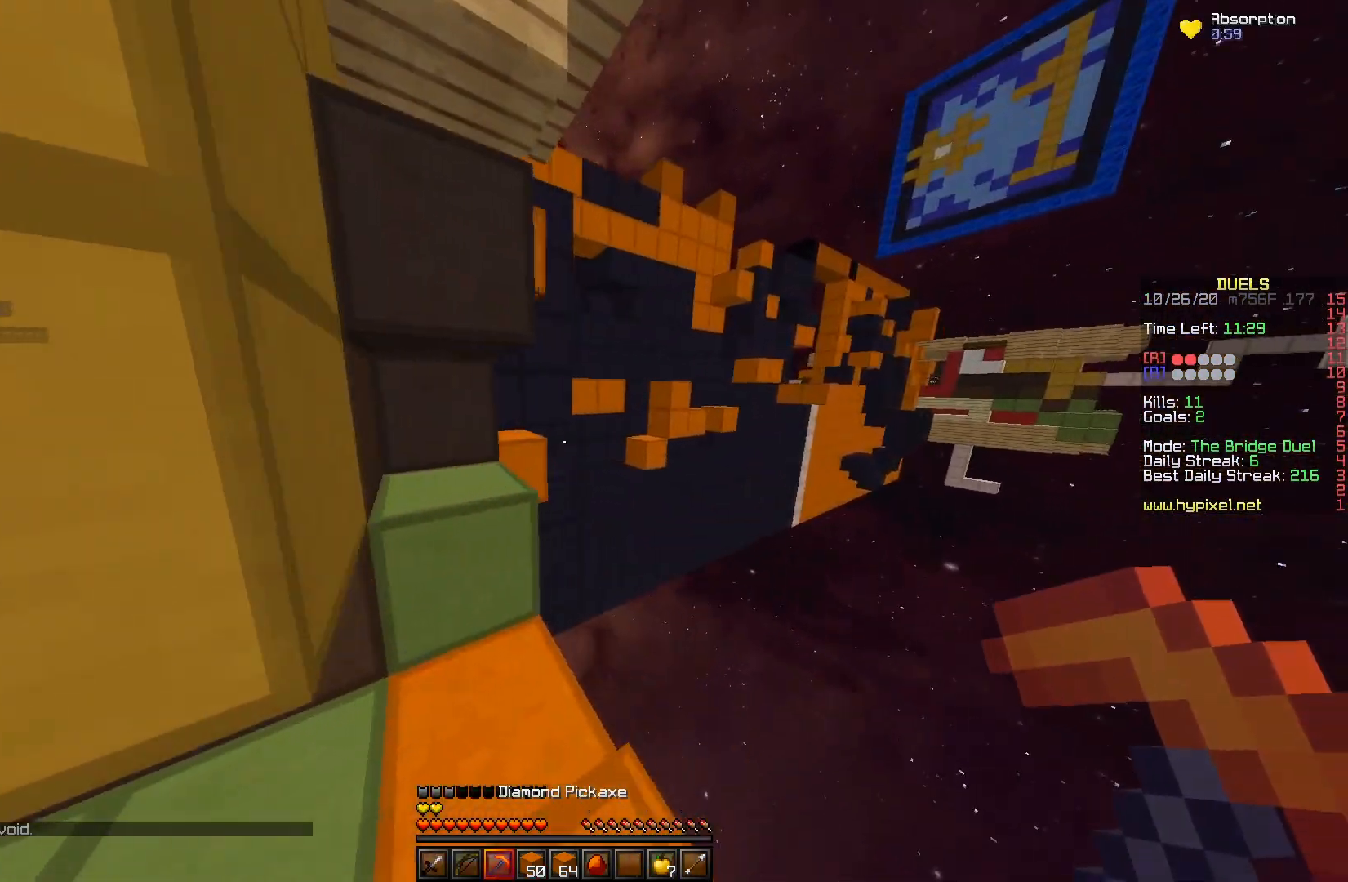
{"keys": ["w"], "mouse": ["left"], "events": [[17, "d", "up"], [200, "mouse_left", "down"]]}
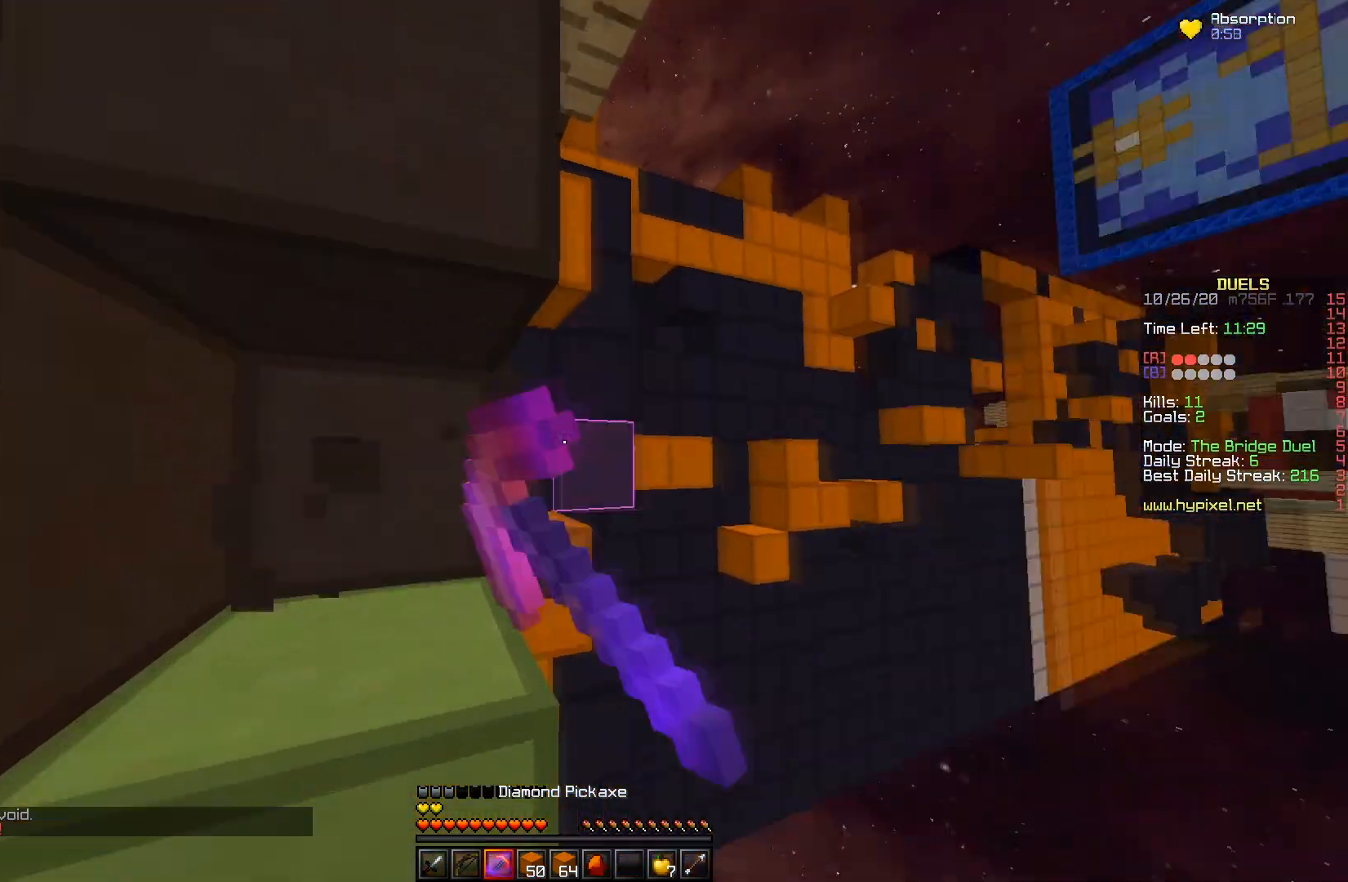
{"keys": ["s"], "mouse": ["right"], "events": [[133, "w", "up"], [150, "mouse_left", "up"], [267, "mouse_right", "down"], [383, "s", "down"]]}